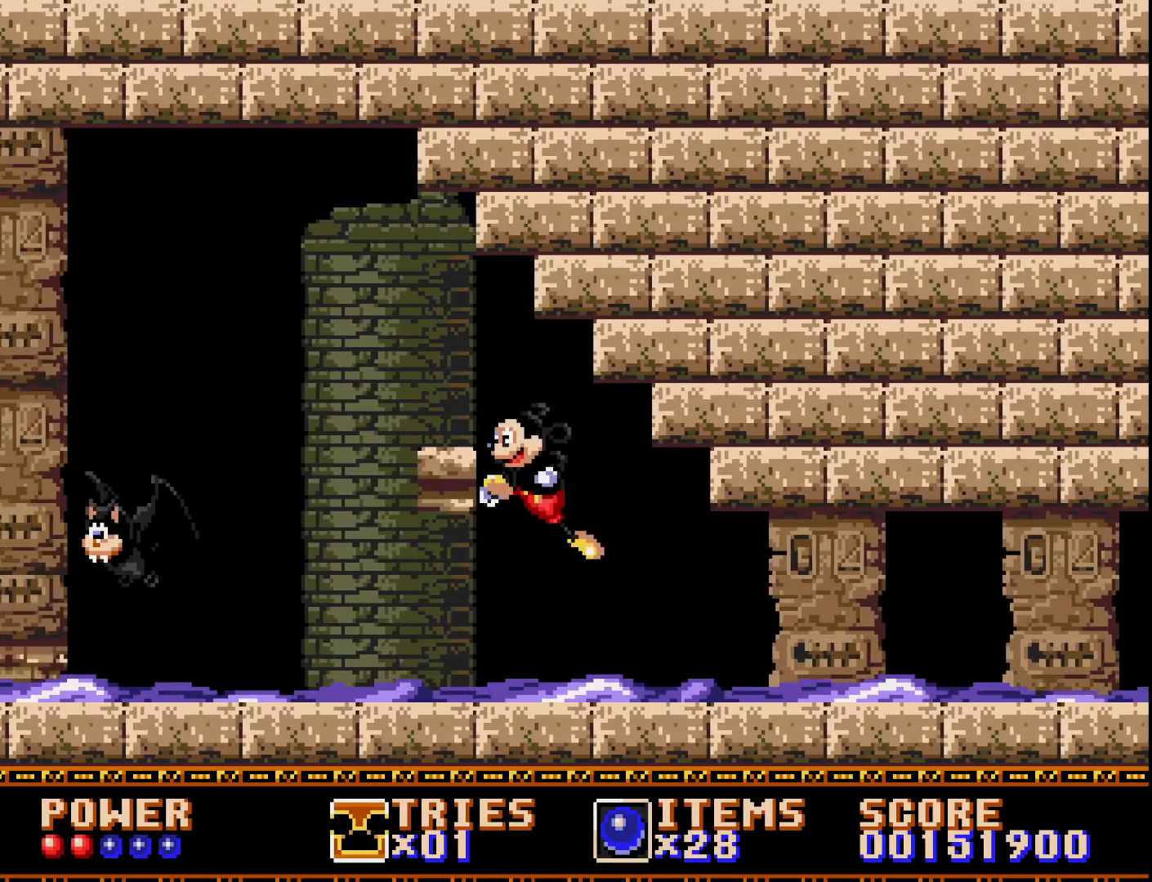
Gameplay with a controller (Xbox layout); each line is a JSON object with the inputs held at the frame after it. "events" lists button and stick changes between this image and that frame as [ms after this image, input, new state], when the widget could be followed in between. Not read: left_stick.
{"buttons": ["DPAD_RIGHT"], "right_stick": "center", "events": [[133, "DPAD_LEFT", "up"], [183, "DPAD_RIGHT", "down"], [400, "A", "up"]]}
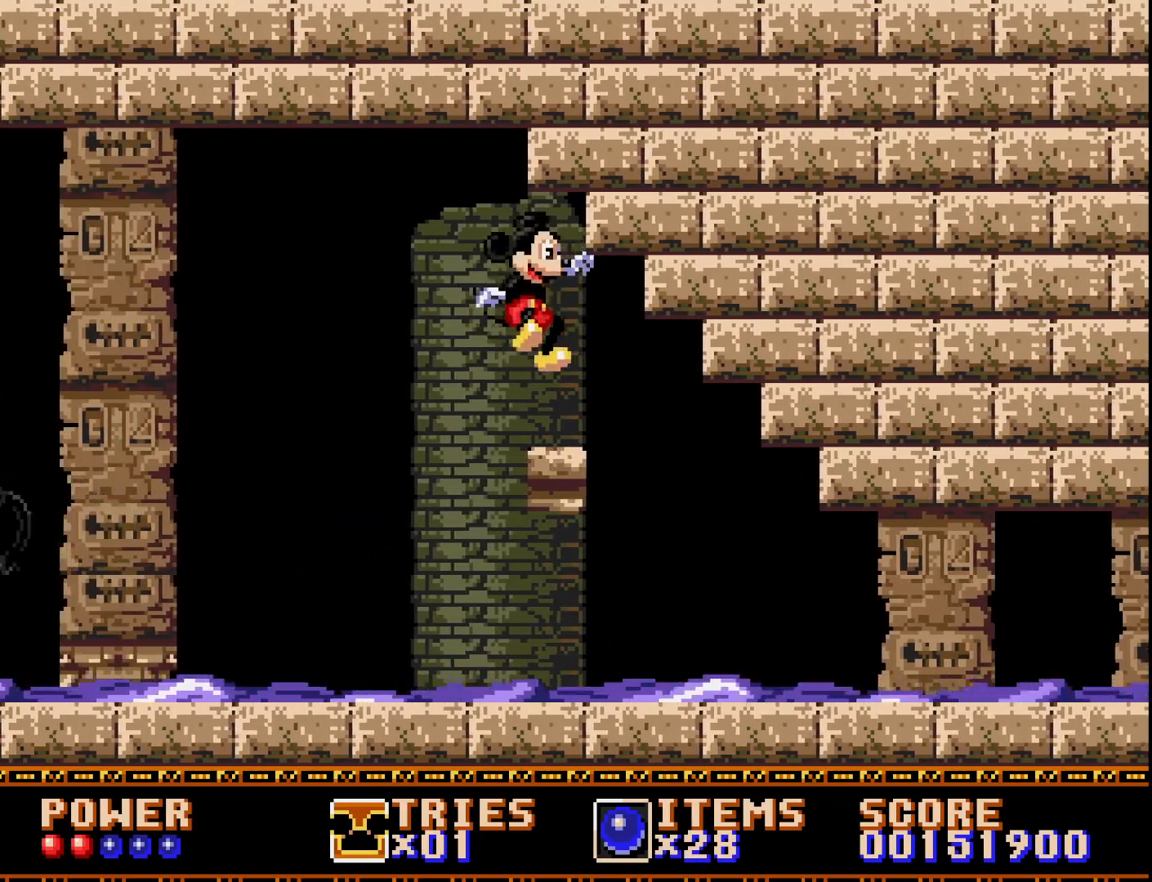
{"buttons": [], "right_stick": "center", "events": [[67, "DPAD_RIGHT", "up"], [317, "DPAD_RIGHT", "down"], [417, "DPAD_RIGHT", "up"]]}
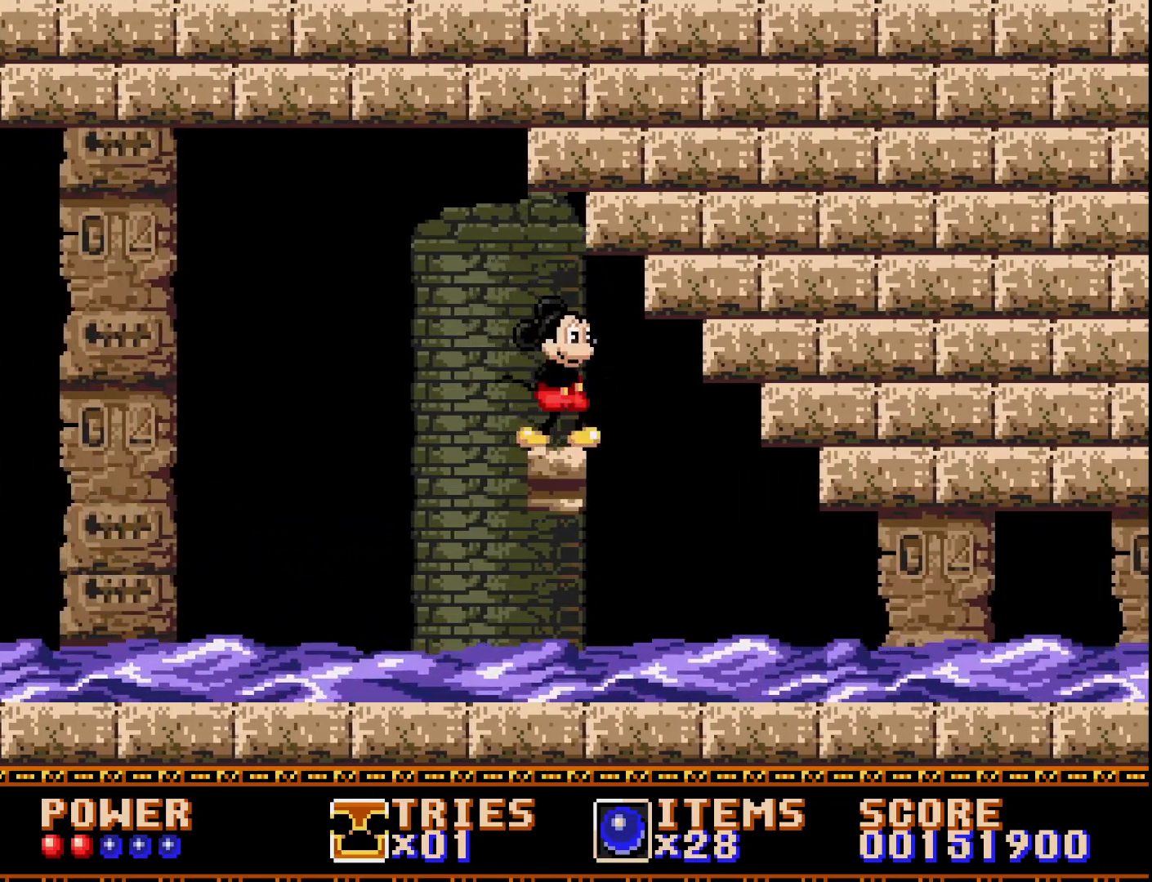
{"buttons": [], "right_stick": "center", "events": []}
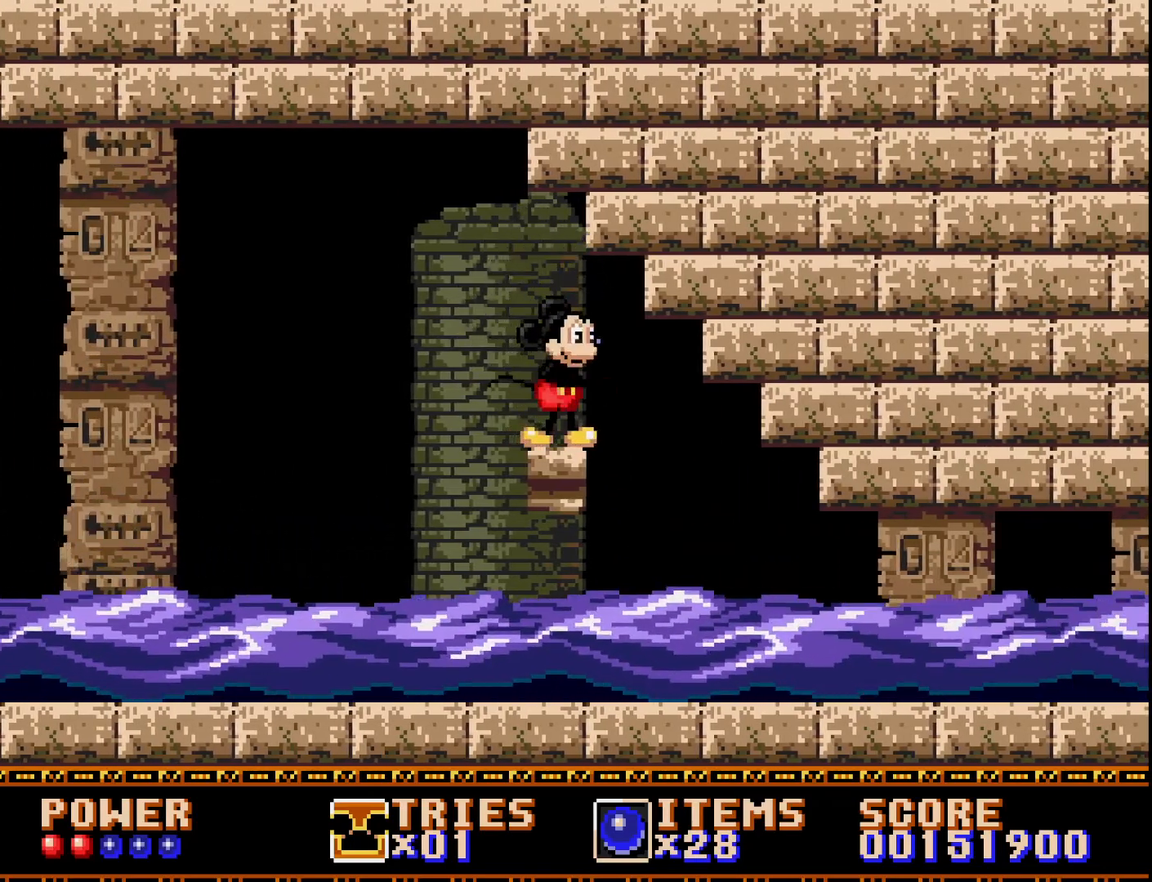
{"buttons": ["DPAD_RIGHT"], "right_stick": "center", "events": [[400, "DPAD_RIGHT", "down"]]}
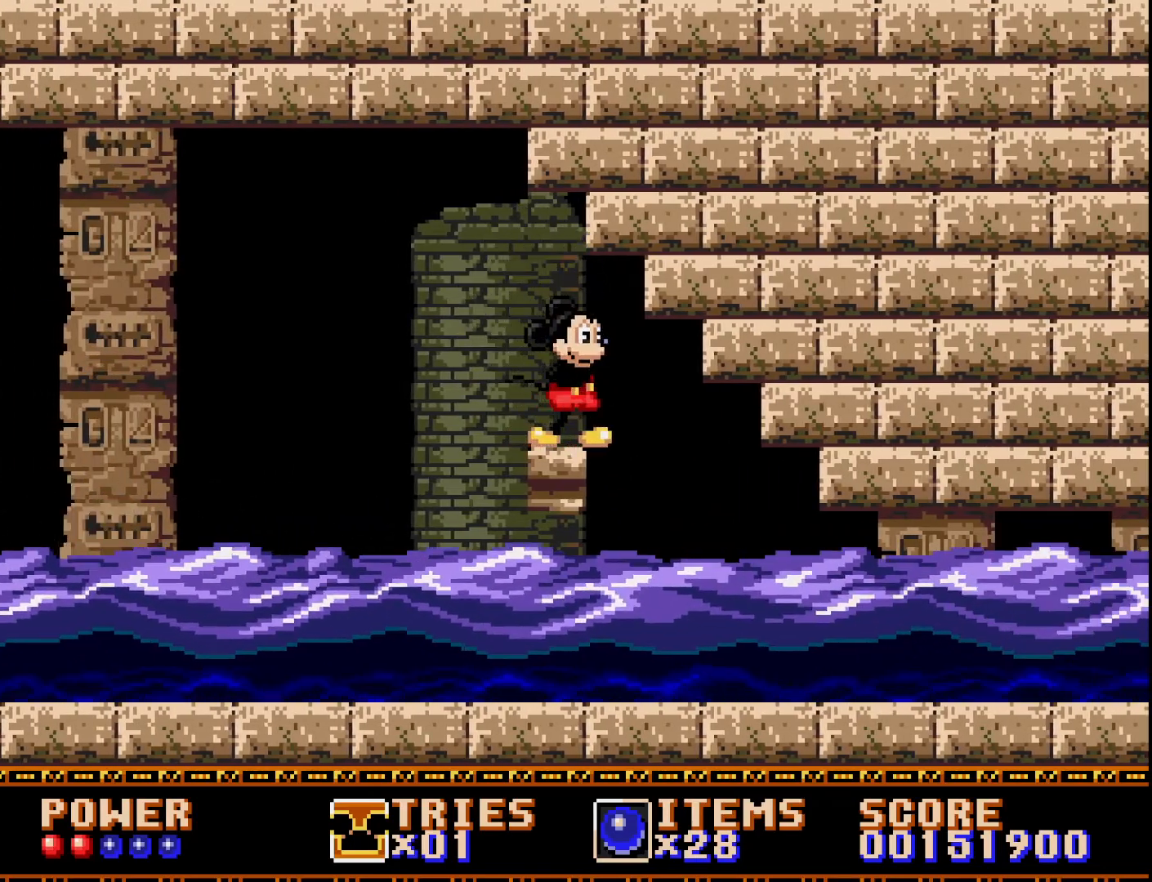
{"buttons": [], "right_stick": "center", "events": [[17, "DPAD_RIGHT", "up"]]}
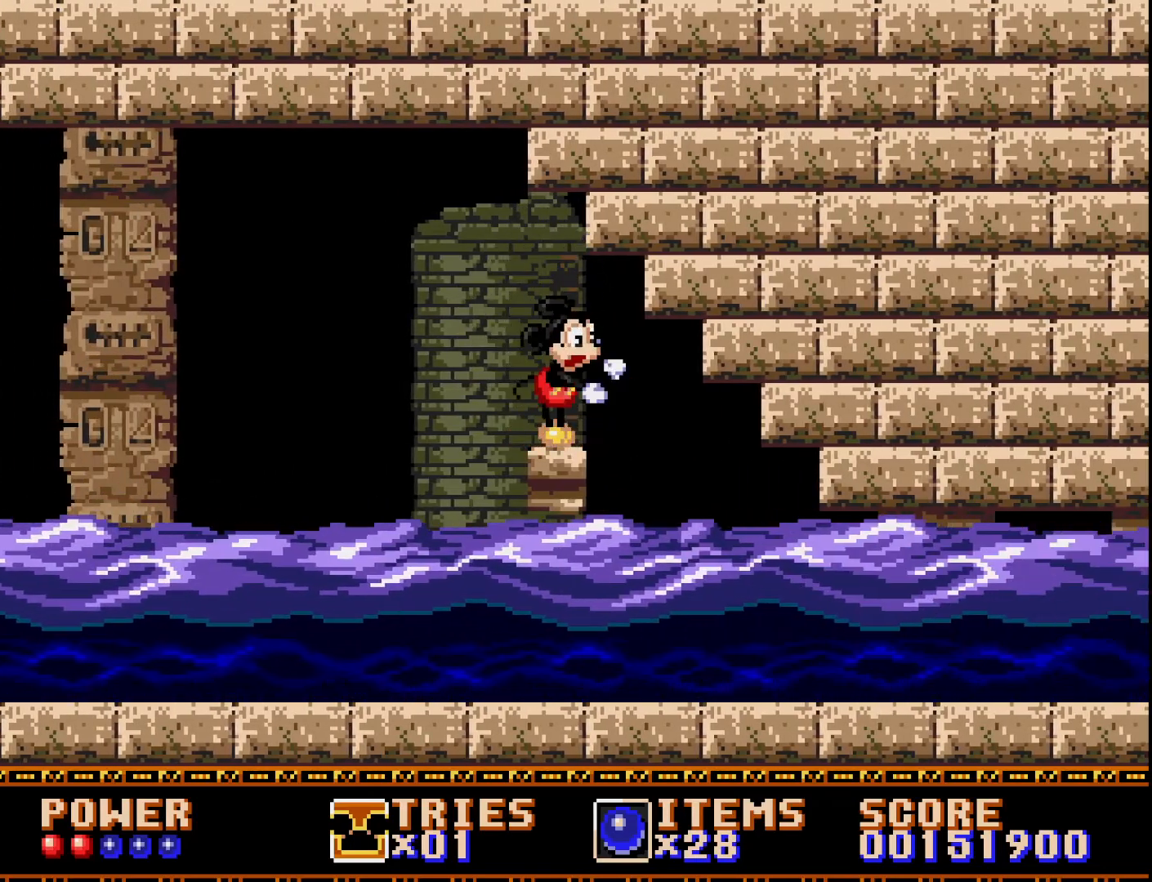
{"buttons": [], "right_stick": "center", "events": []}
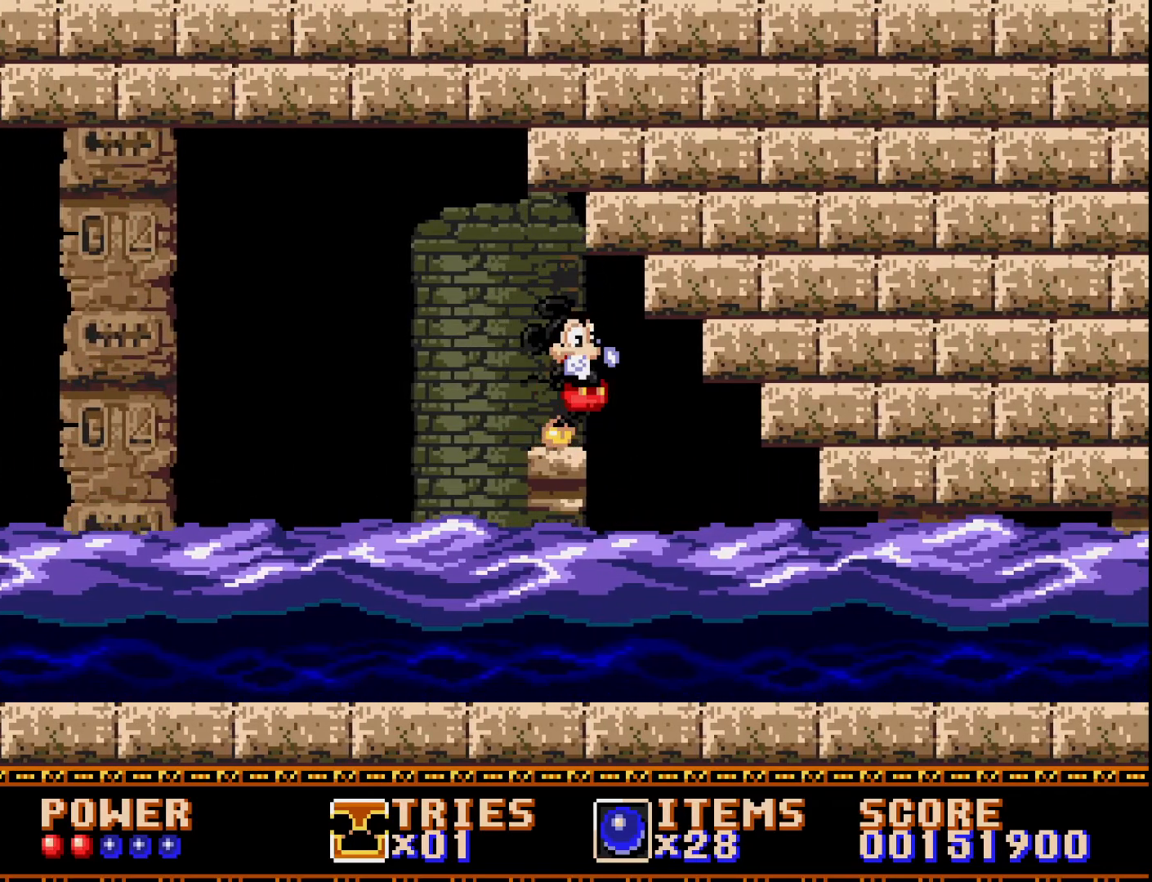
{"buttons": ["DPAD_RIGHT"], "right_stick": "center", "events": [[133, "DPAD_RIGHT", "down"], [300, "A", "down"], [417, "A", "up"]]}
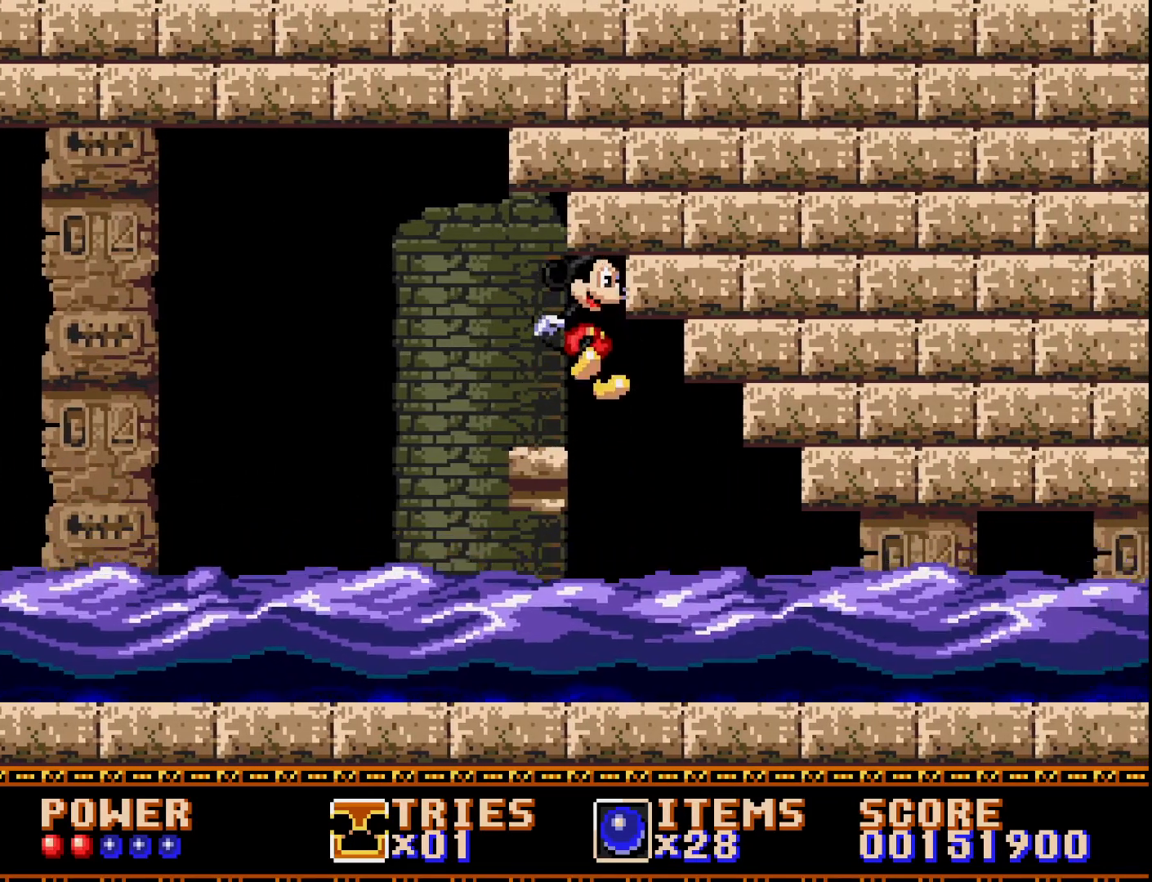
{"buttons": ["DPAD_RIGHT"], "right_stick": "center", "events": []}
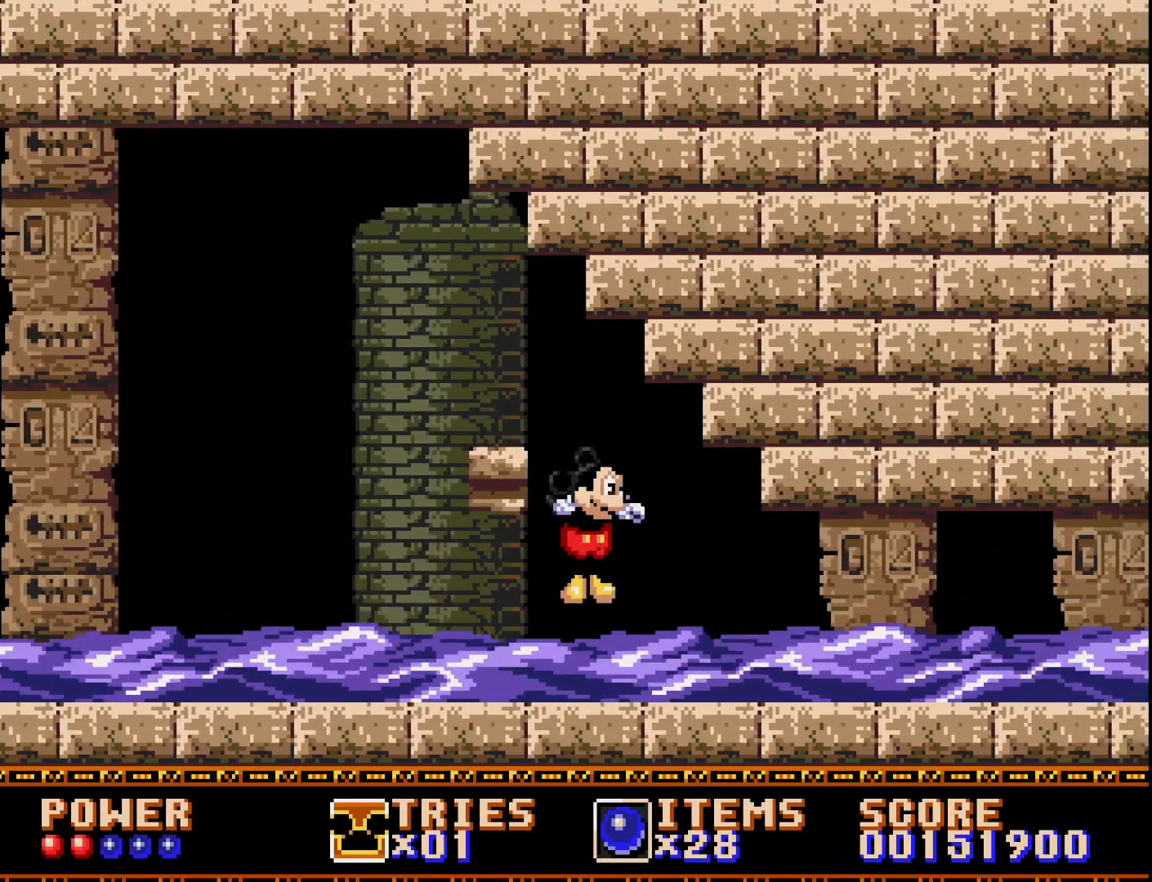
{"buttons": ["DPAD_RIGHT"], "right_stick": "center", "events": []}
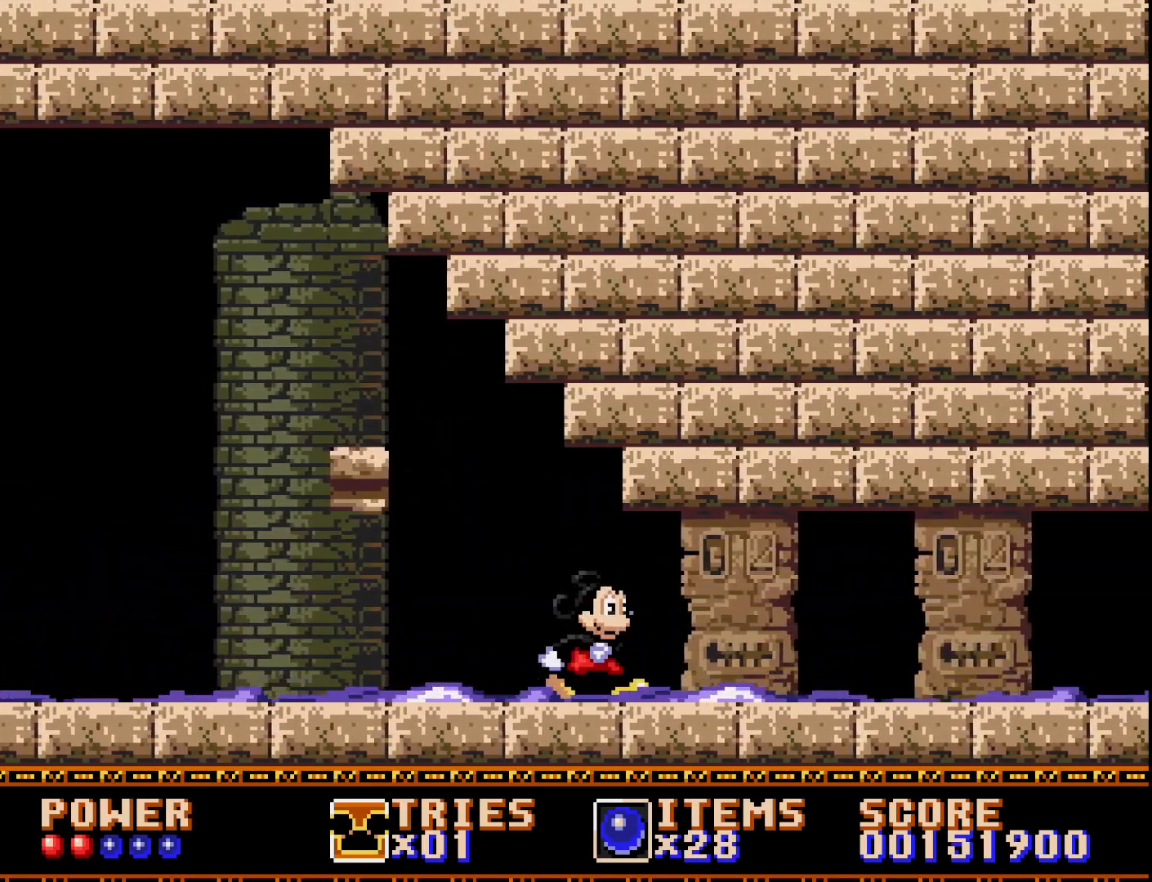
{"buttons": ["DPAD_RIGHT"], "right_stick": "center", "events": []}
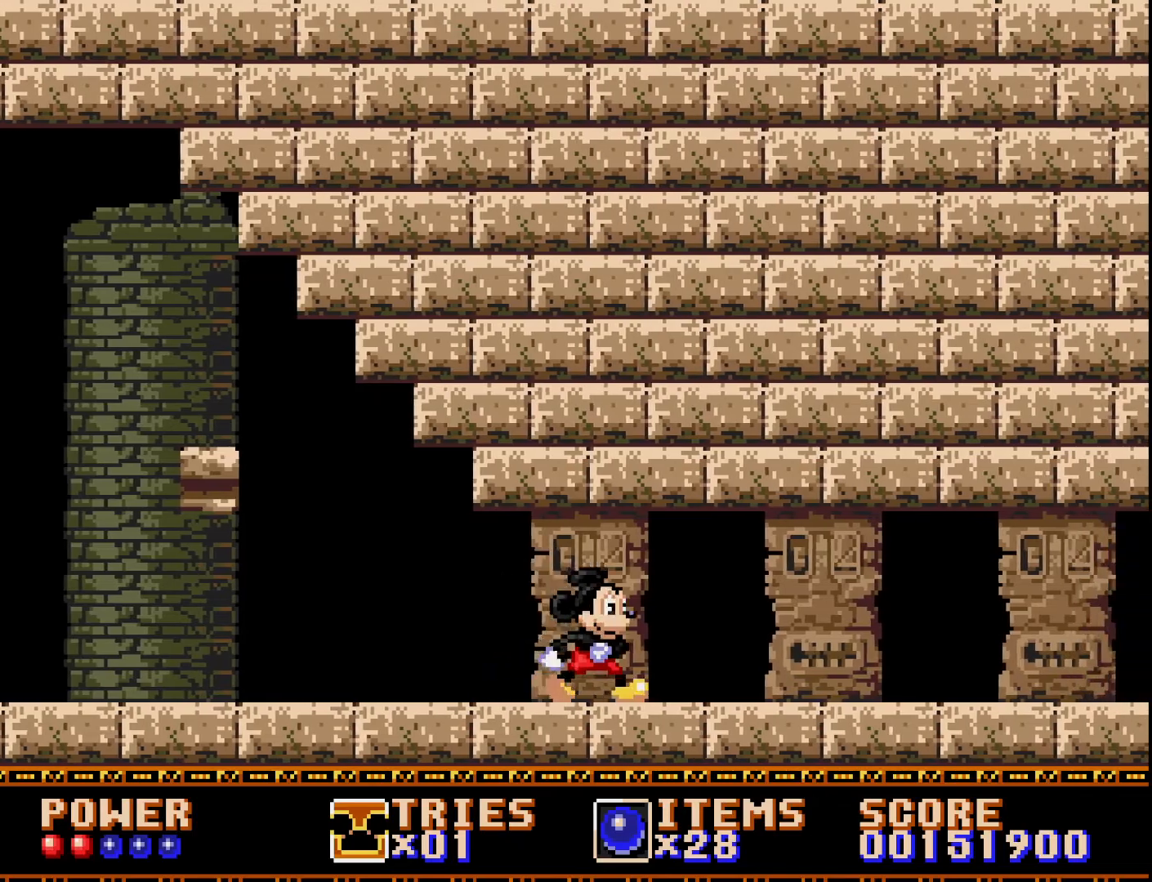
{"buttons": ["DPAD_RIGHT"], "right_stick": "center", "events": [[33, "A", "down"], [117, "A", "up"]]}
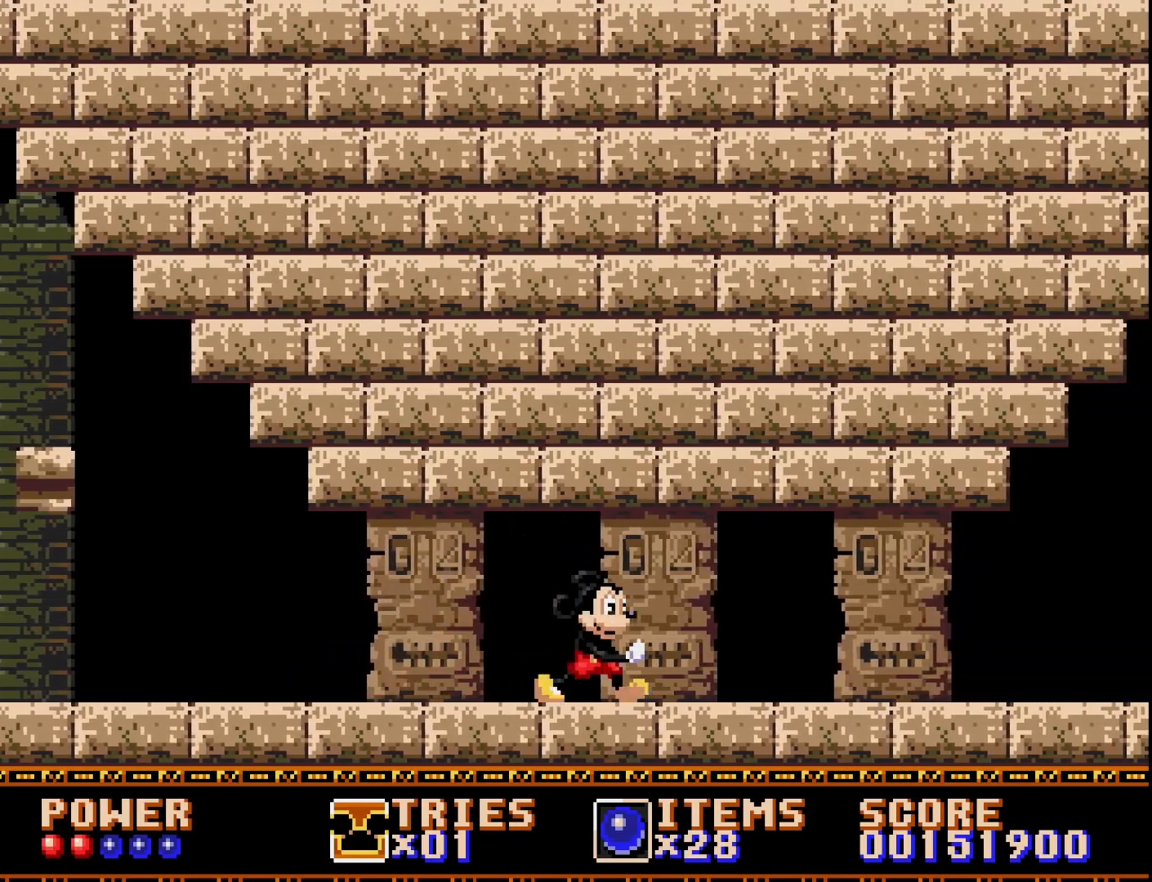
{"buttons": ["A", "DPAD_RIGHT"], "right_stick": "center", "events": [[17, "A", "down"], [133, "A", "up"], [467, "A", "down"]]}
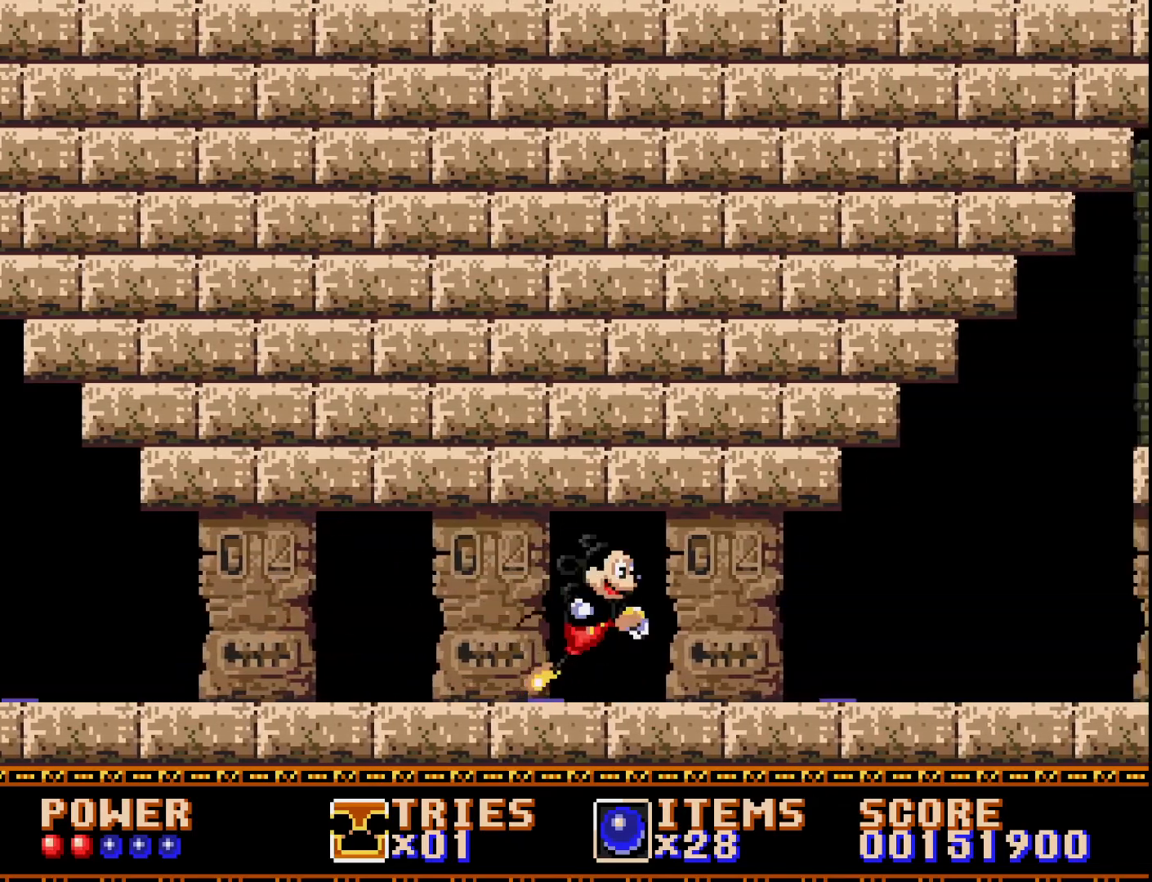
{"buttons": ["DPAD_RIGHT"], "right_stick": "center", "events": [[100, "A", "up"], [283, "A", "down"], [433, "A", "up"]]}
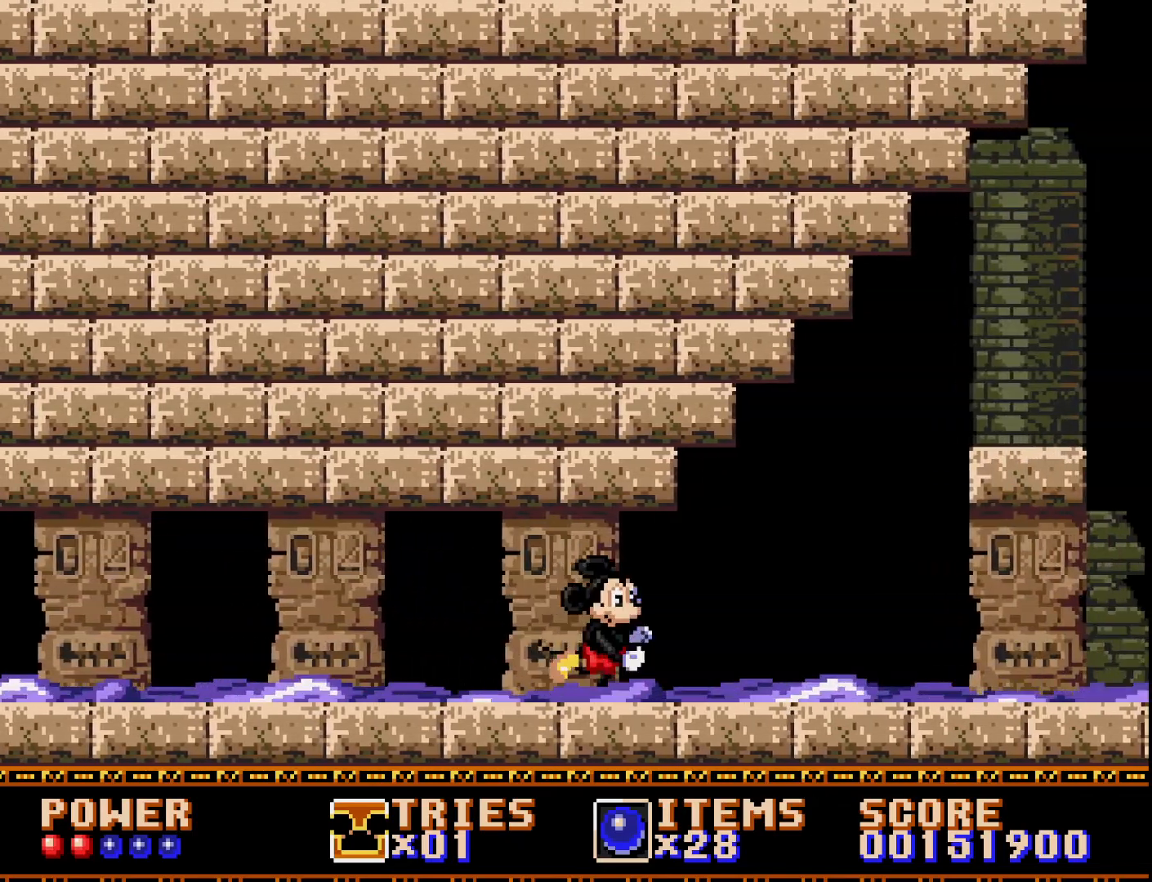
{"buttons": ["DPAD_RIGHT"], "right_stick": "center", "events": []}
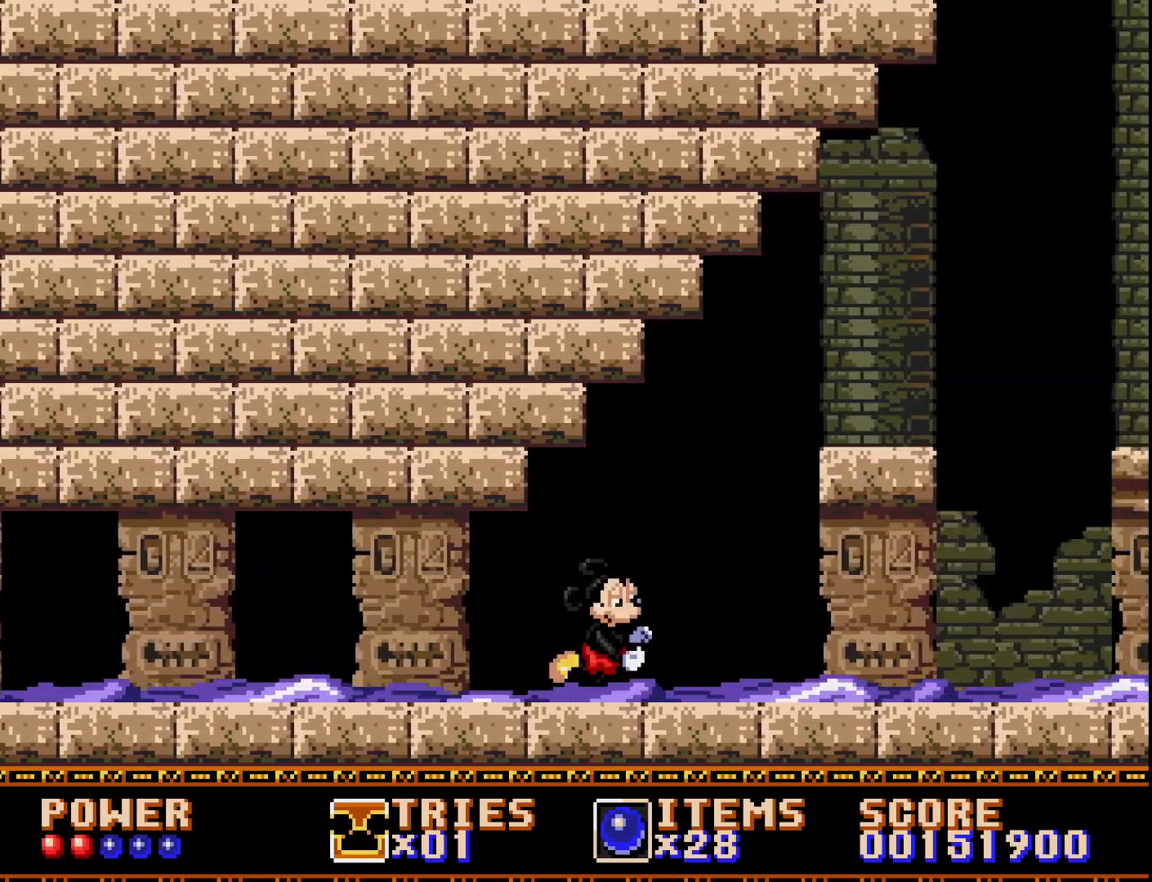
{"buttons": ["A", "DPAD_RIGHT"], "right_stick": "center", "events": [[200, "A", "down"]]}
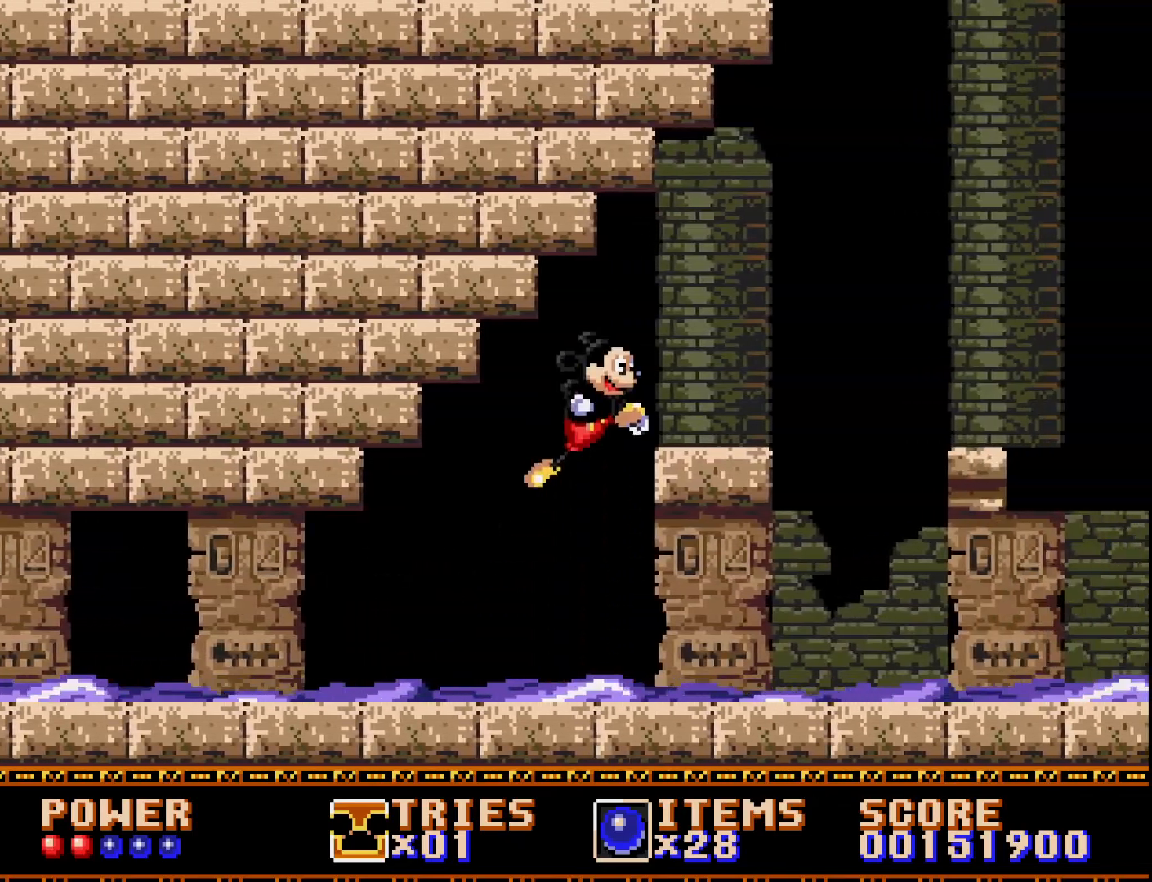
{"buttons": ["DPAD_RIGHT"], "right_stick": "center", "events": [[83, "A", "up"], [83, "DPAD_RIGHT", "up"], [183, "DPAD_LEFT", "down"], [350, "DPAD_LEFT", "up"], [417, "DPAD_RIGHT", "down"]]}
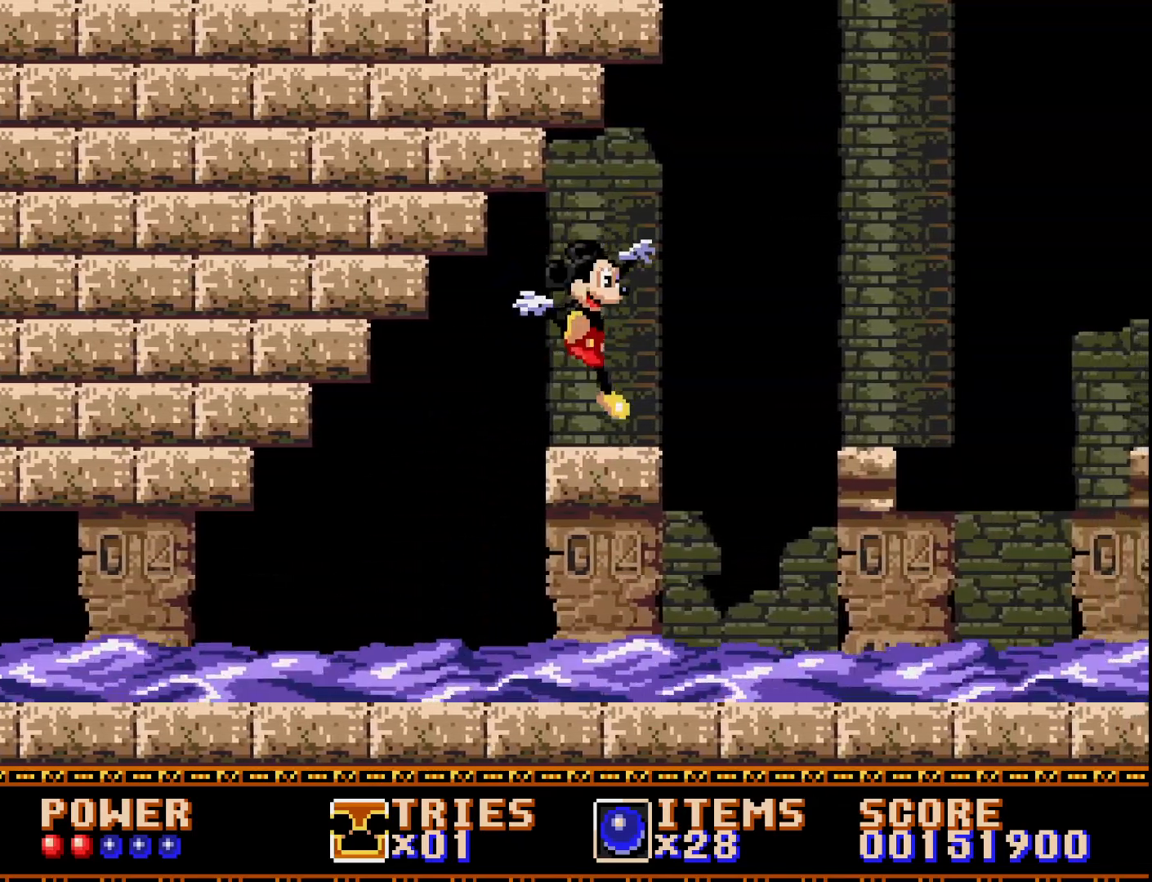
{"buttons": ["DPAD_RIGHT"], "right_stick": "center", "events": [[200, "A", "down"], [317, "A", "up"]]}
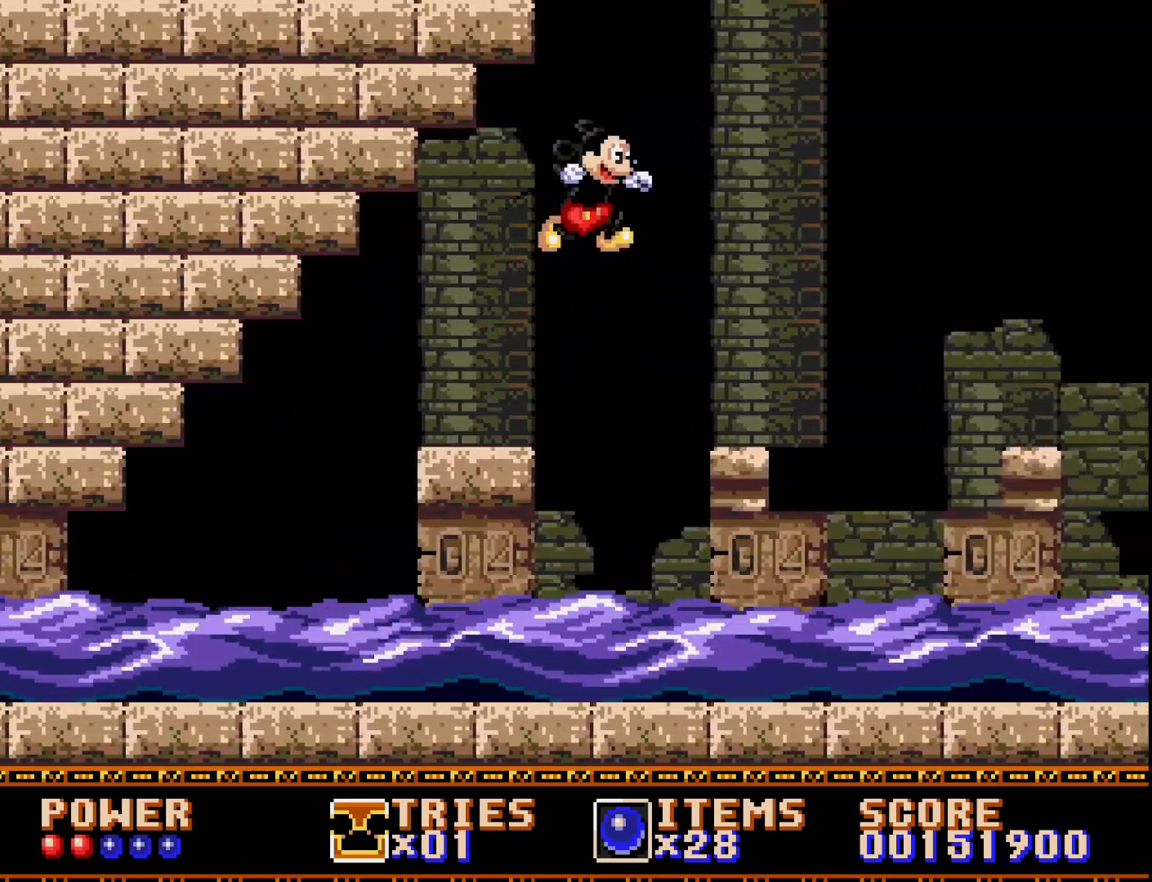
{"buttons": ["DPAD_RIGHT"], "right_stick": "center", "events": [[150, "DPAD_RIGHT", "up"], [233, "DPAD_LEFT", "down"], [367, "DPAD_LEFT", "up"], [433, "DPAD_RIGHT", "down"]]}
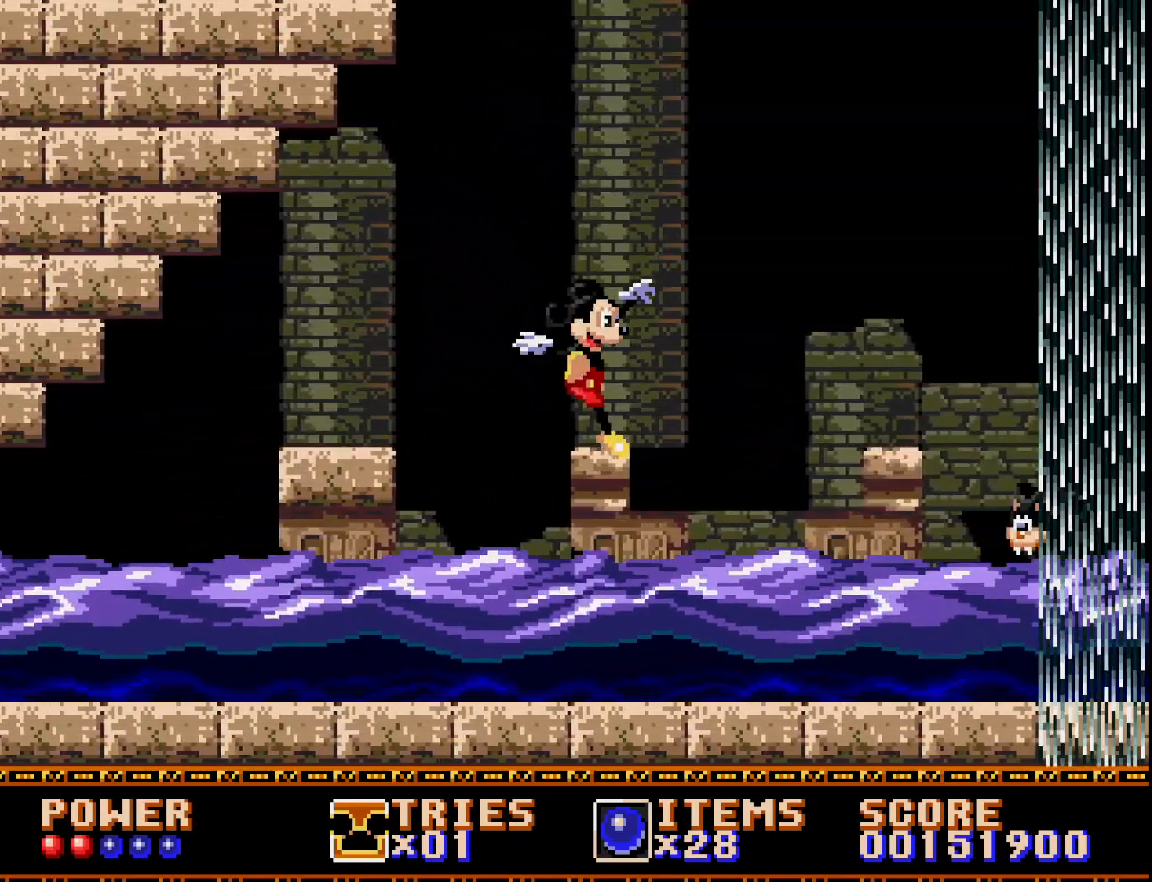
{"buttons": ["DPAD_RIGHT"], "right_stick": "center", "events": [[67, "A", "down"], [200, "A", "up"]]}
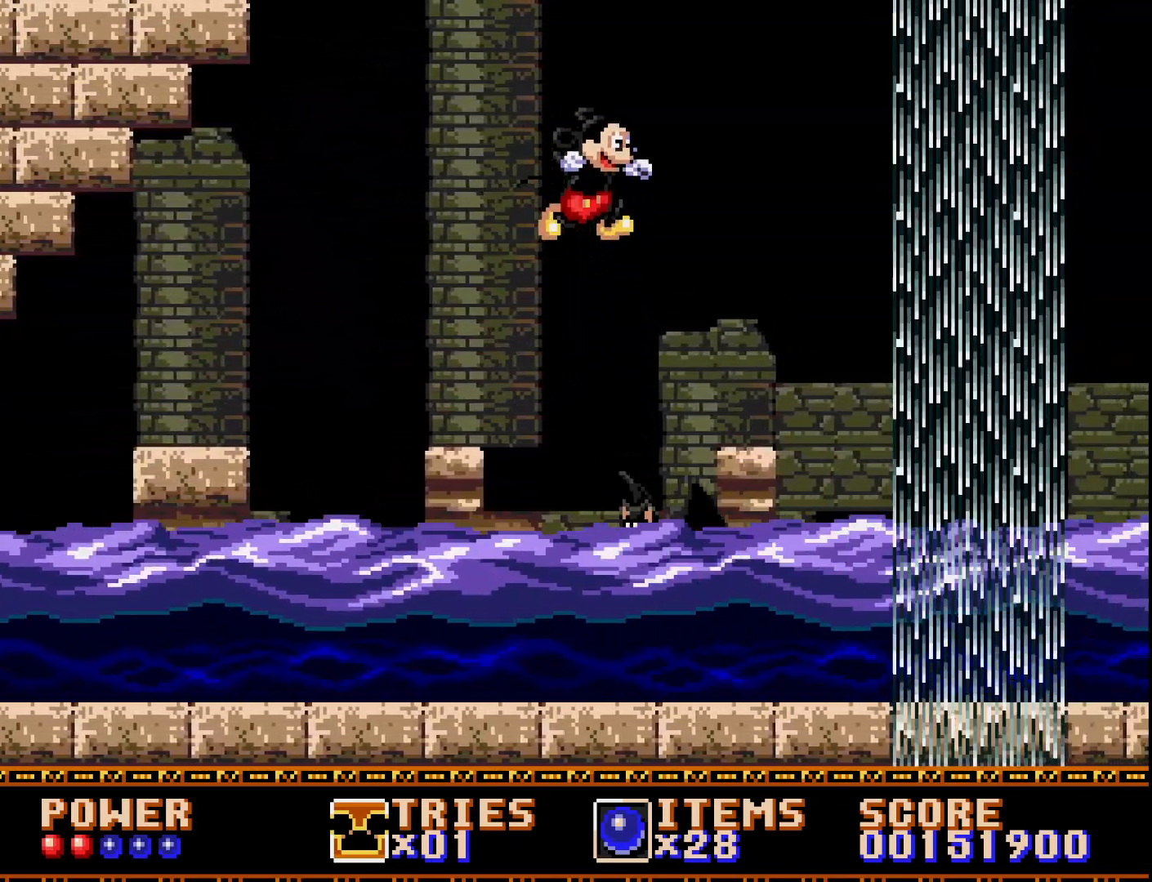
{"buttons": ["DPAD_RIGHT"], "right_stick": "center", "events": [[167, "DPAD_RIGHT", "up"], [217, "DPAD_LEFT", "down"], [283, "DPAD_LEFT", "up"], [333, "DPAD_RIGHT", "down"]]}
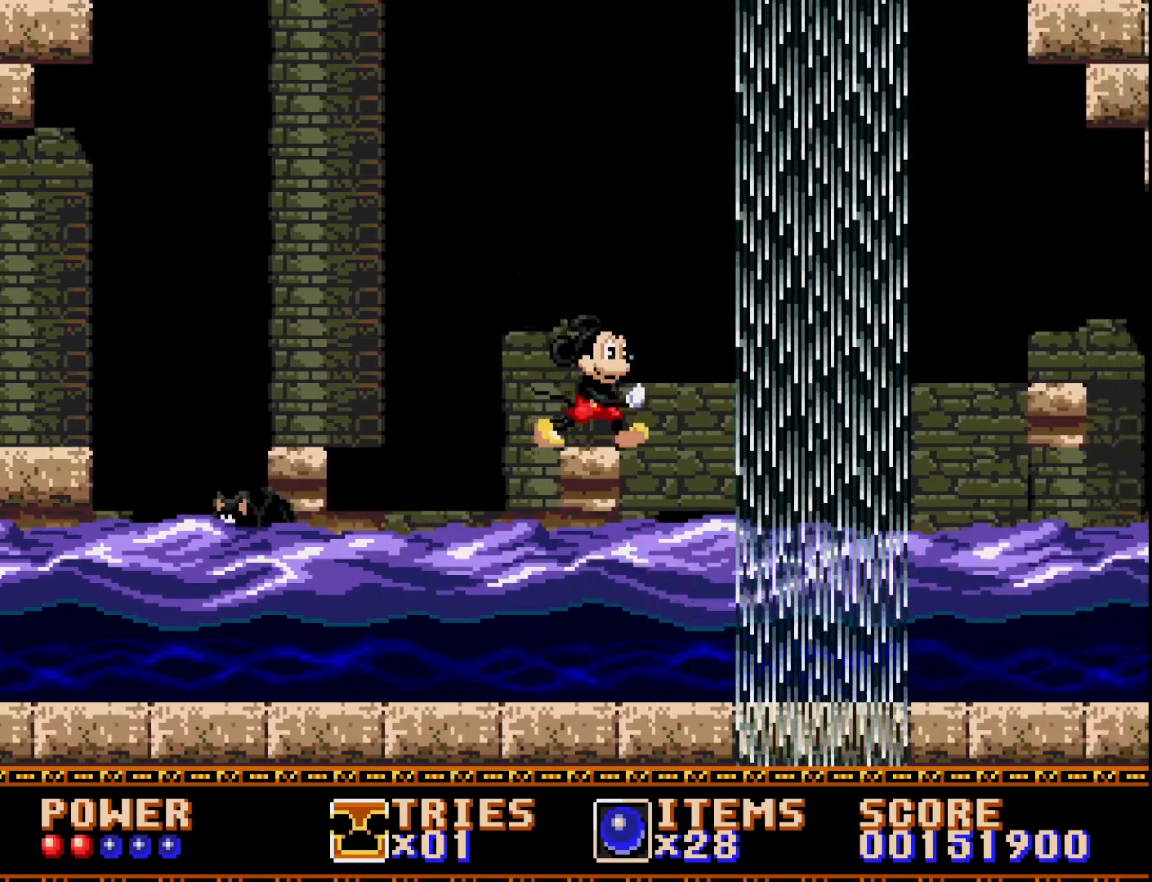
{"buttons": ["A", "DPAD_RIGHT"], "right_stick": "center", "events": [[83, "A", "down"]]}
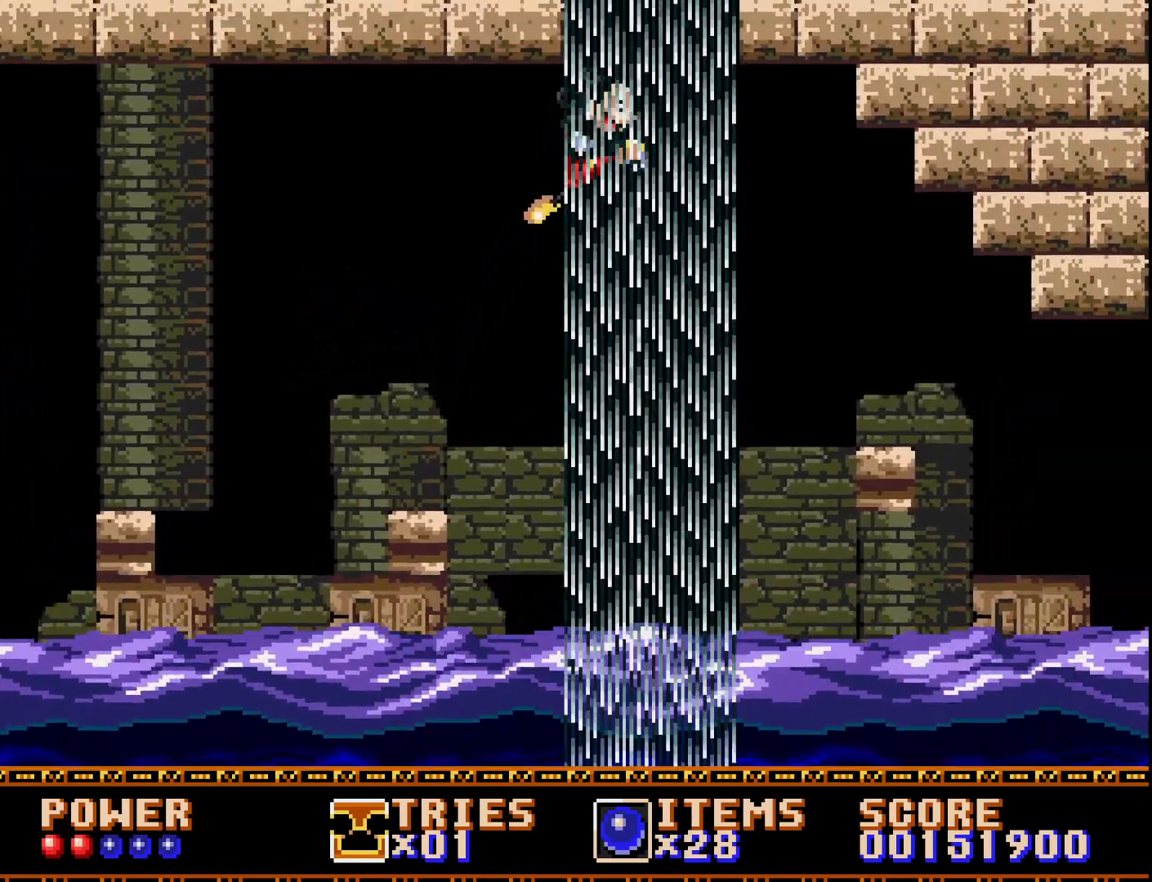
{"buttons": ["DPAD_RIGHT"], "right_stick": "center", "events": [[117, "A", "up"]]}
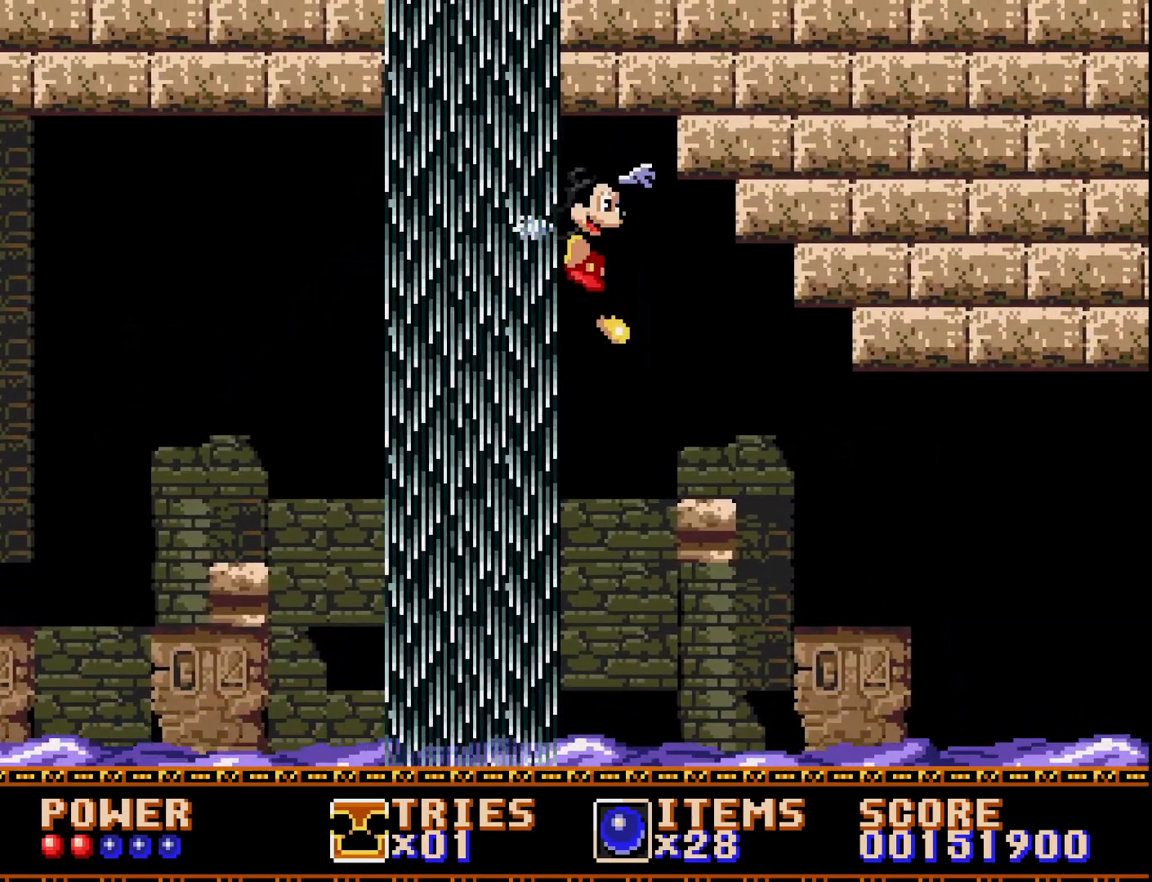
{"buttons": ["DPAD_RIGHT"], "right_stick": "center", "events": []}
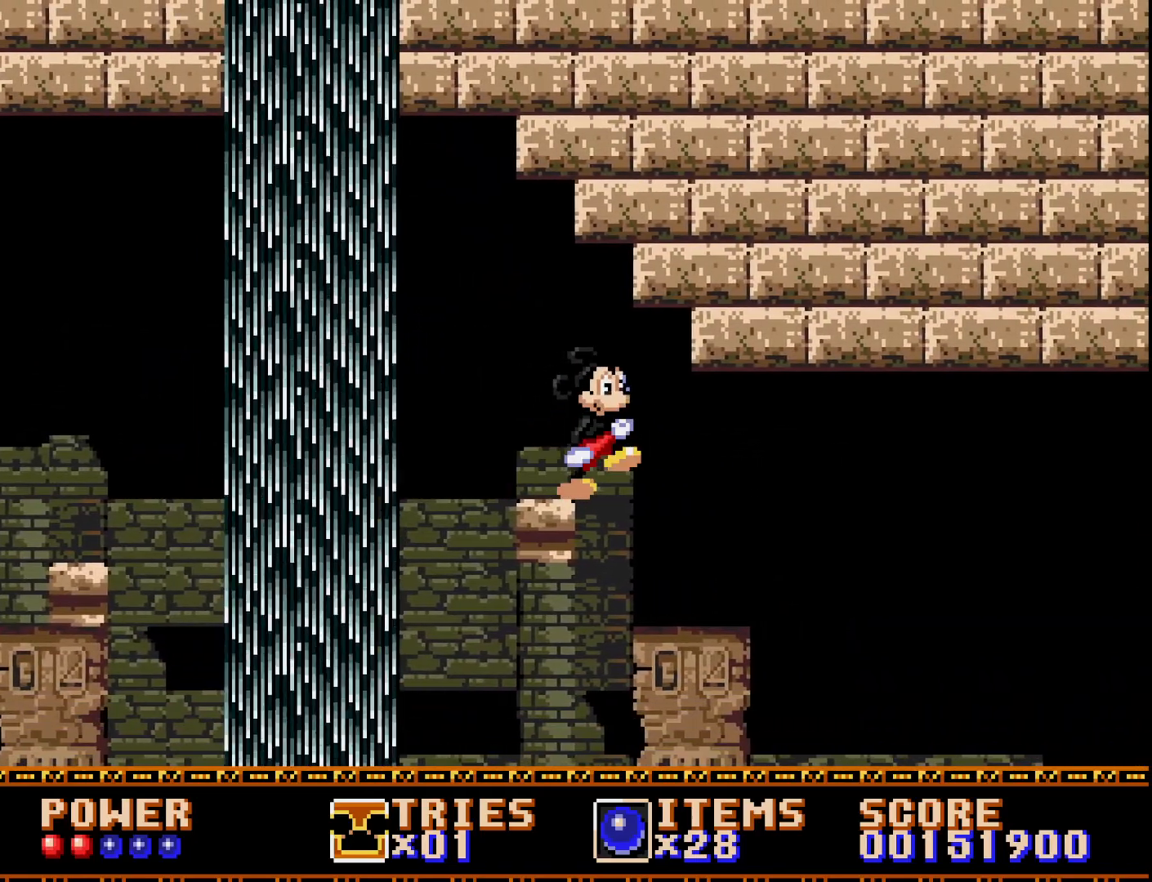
{"buttons": ["DPAD_LEFT"], "right_stick": "center", "events": [[50, "DPAD_RIGHT", "up"], [100, "DPAD_LEFT", "down"]]}
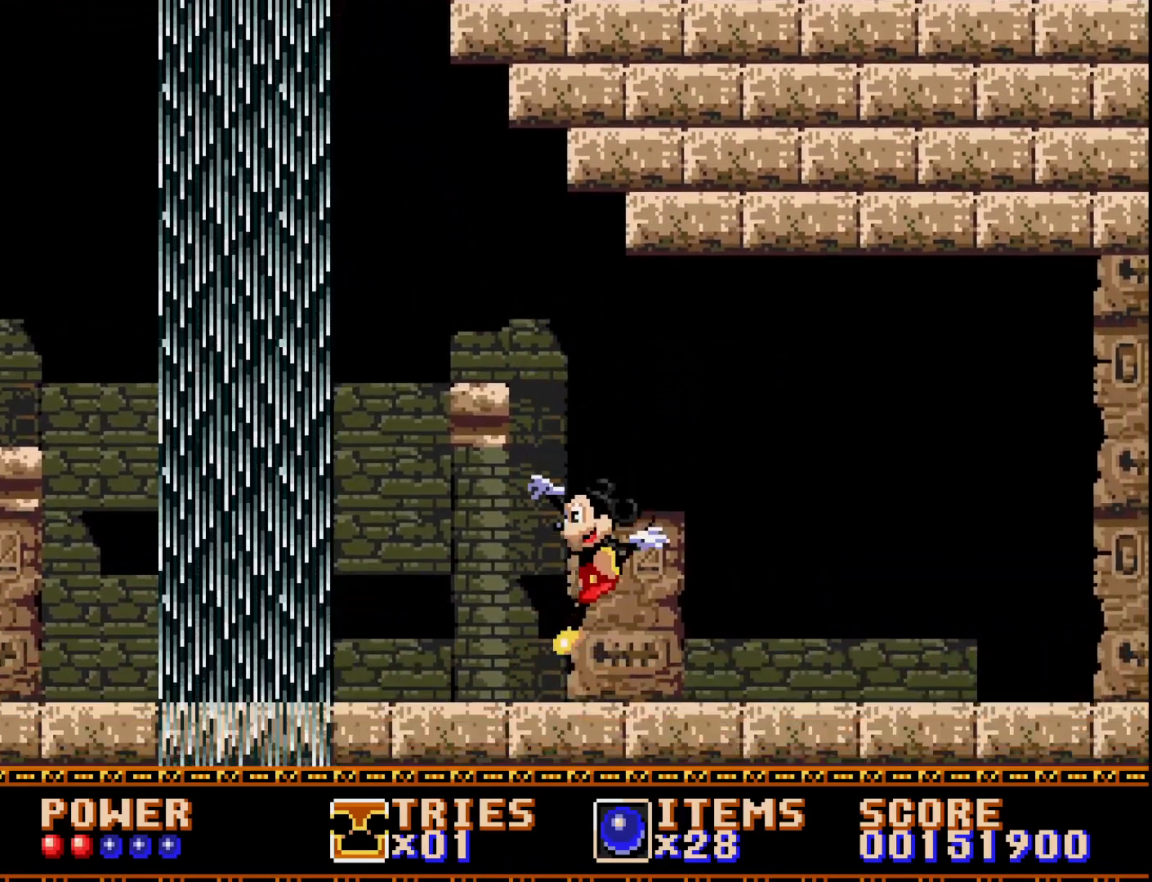
{"buttons": ["A", "DPAD_LEFT"], "right_stick": "center", "events": [[150, "DPAD_LEFT", "up"], [200, "A", "down"], [450, "DPAD_LEFT", "down"]]}
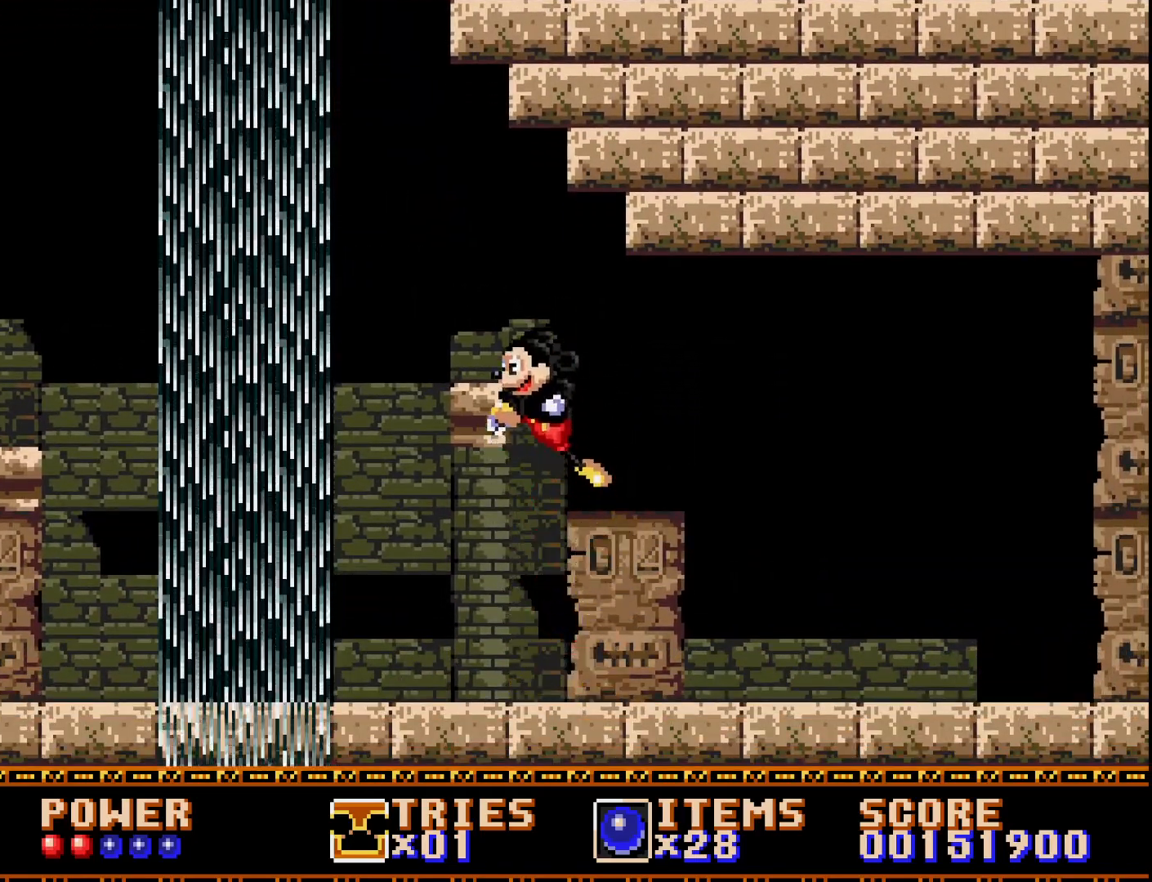
{"buttons": [], "right_stick": "center", "events": [[83, "DPAD_LEFT", "up"], [233, "DPAD_LEFT", "down"], [317, "A", "up"], [367, "DPAD_LEFT", "up"]]}
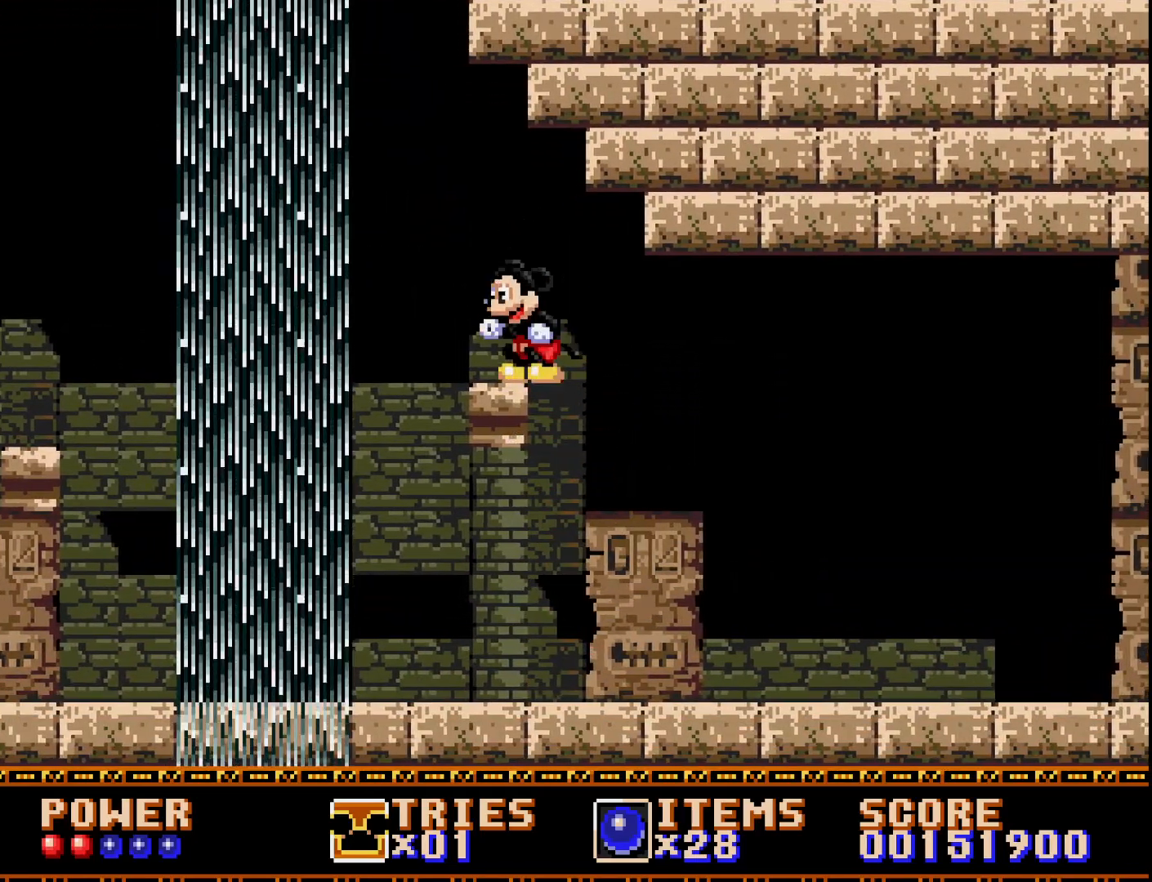
{"buttons": [], "right_stick": "center", "events": [[183, "DPAD_LEFT", "down"], [450, "DPAD_LEFT", "up"]]}
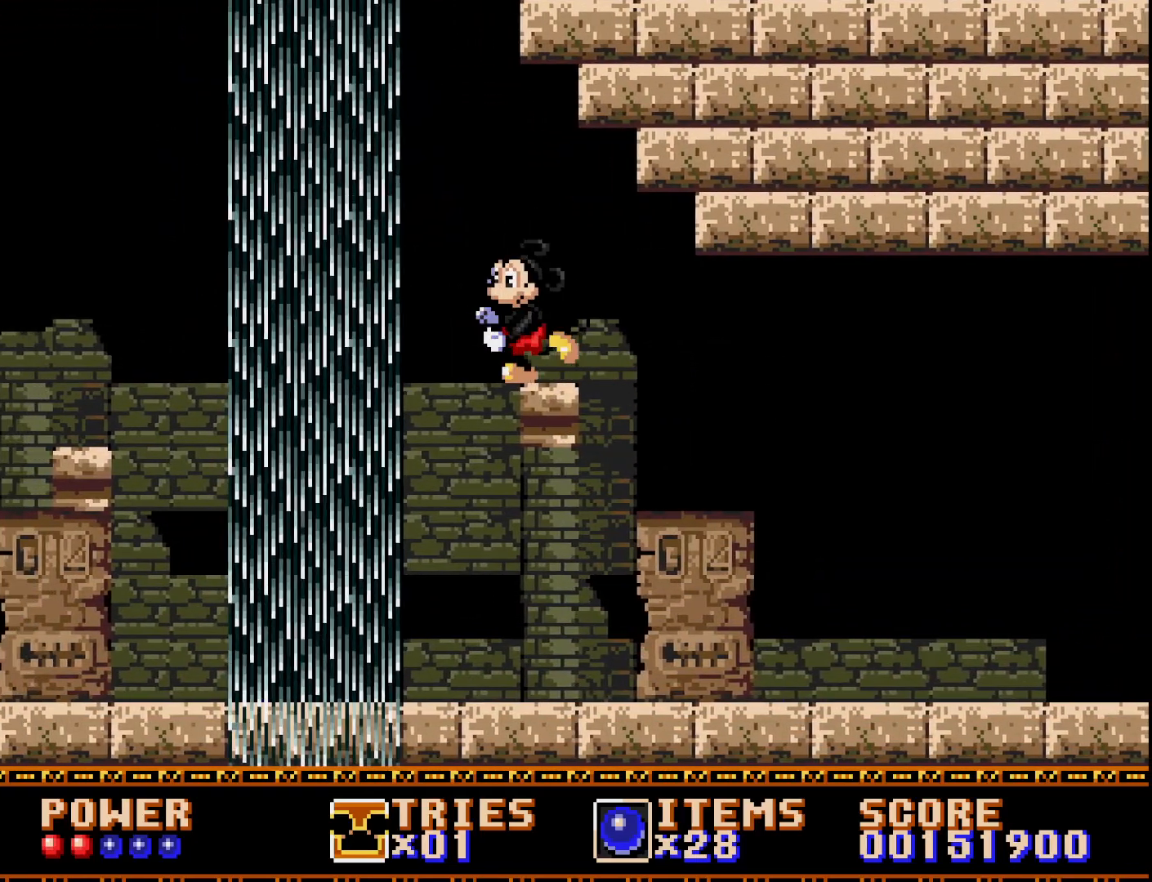
{"buttons": [], "right_stick": "center", "events": [[133, "DPAD_RIGHT", "down"], [233, "DPAD_RIGHT", "up"]]}
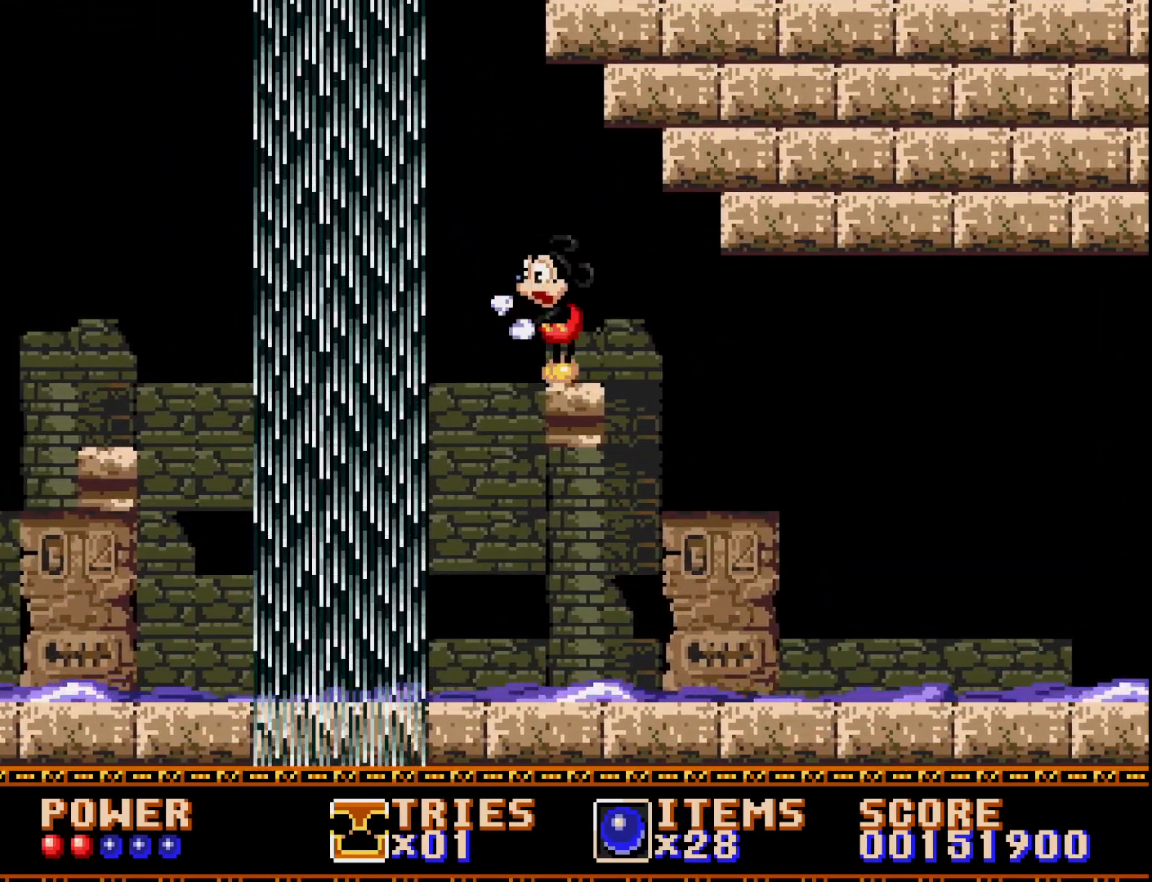
{"buttons": [], "right_stick": "center", "events": [[317, "DPAD_RIGHT", "down"], [383, "DPAD_RIGHT", "up"]]}
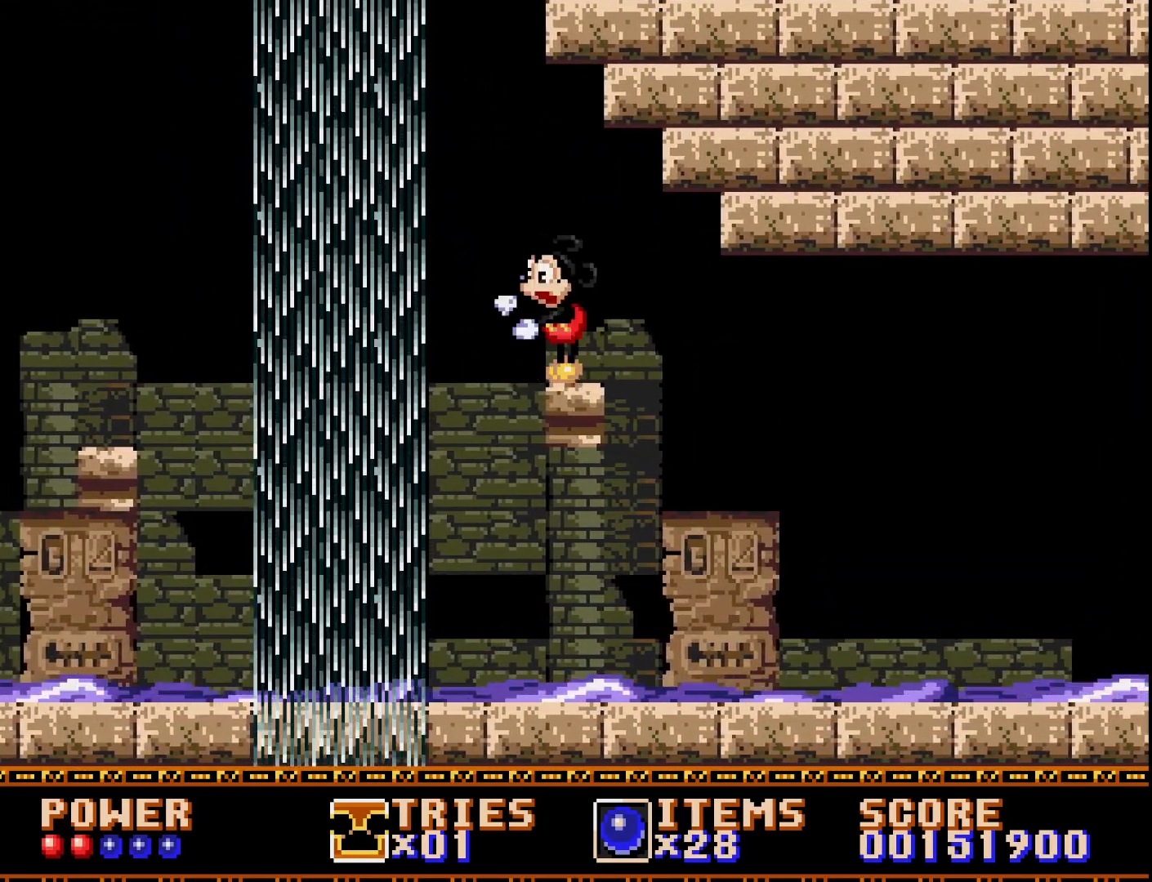
{"buttons": [], "right_stick": "center", "events": [[150, "DPAD_RIGHT", "down"], [250, "DPAD_RIGHT", "up"]]}